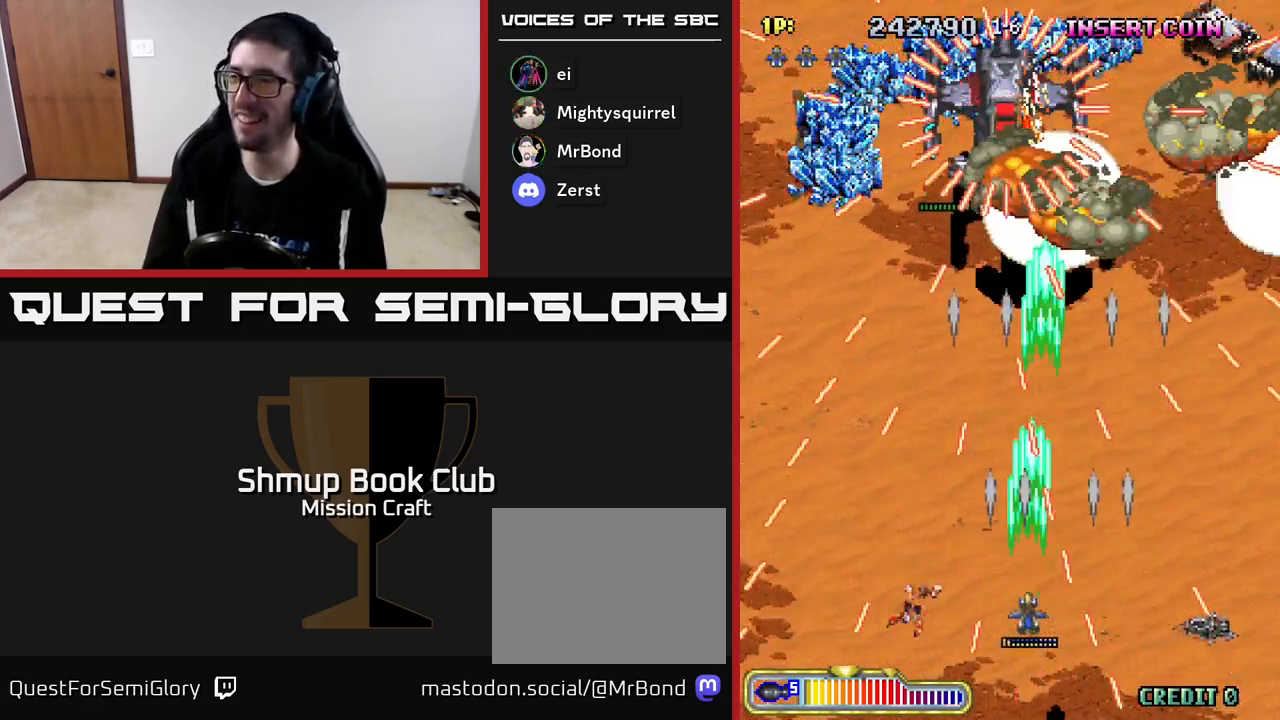
Gameplay with a controller (Xbox layout); each line is a JSON object with the inputs held at the frame after it. "events" lists button and stick changes between this image and that frame as [ms after this image, input, new state], when the widget could be followed in between. Not read: right_stick.
{"buttons": ["R2"], "left_stick": "center", "events": [[267, "DPAD_LEFT", "down"], [433, "DPAD_LEFT", "up"]]}
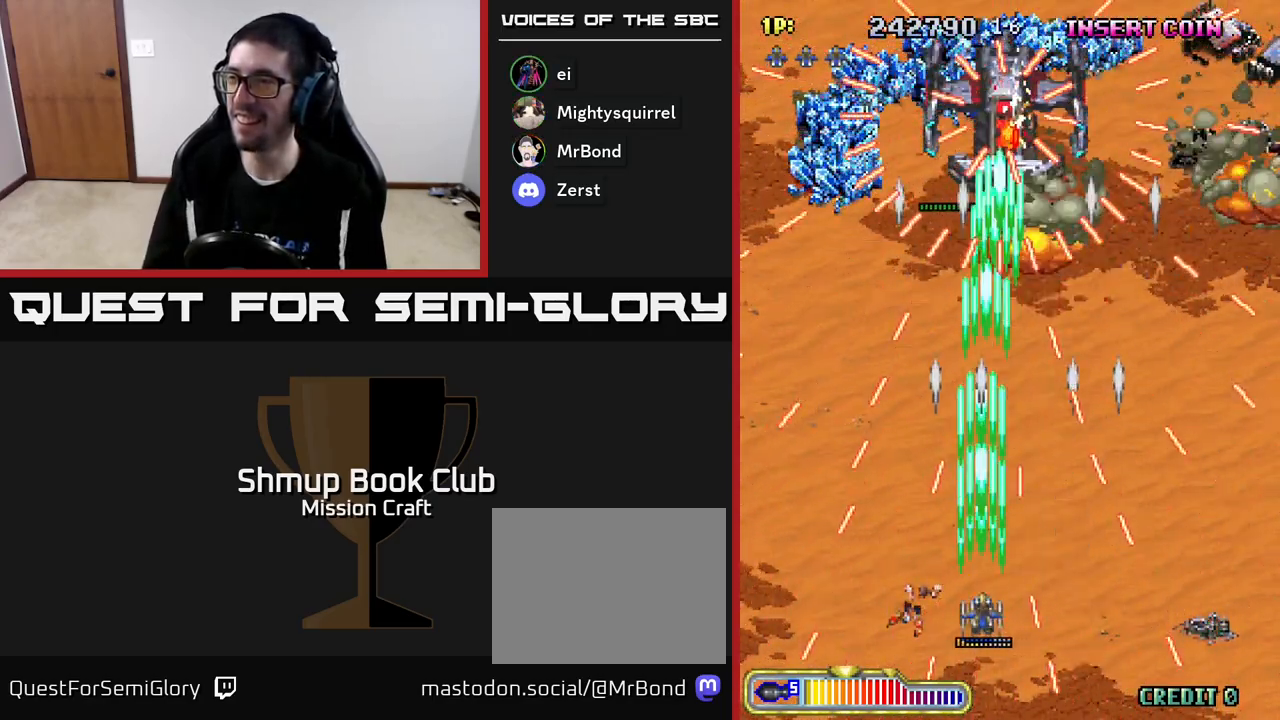
{"buttons": ["R2", "DPAD_LEFT"], "left_stick": "center", "events": [[467, "DPAD_LEFT", "down"]]}
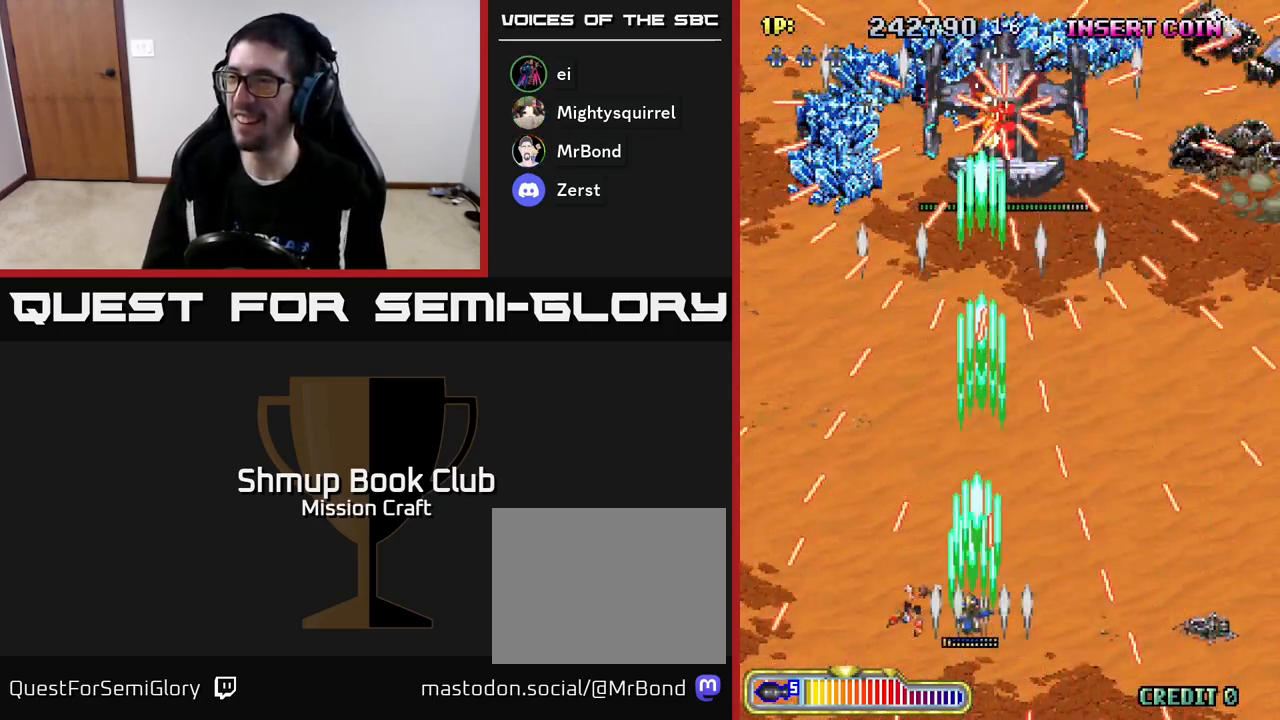
{"buttons": ["R2", "DPAD_RIGHT"], "left_stick": "center", "events": [[117, "DPAD_LEFT", "up"], [283, "DPAD_RIGHT", "down"]]}
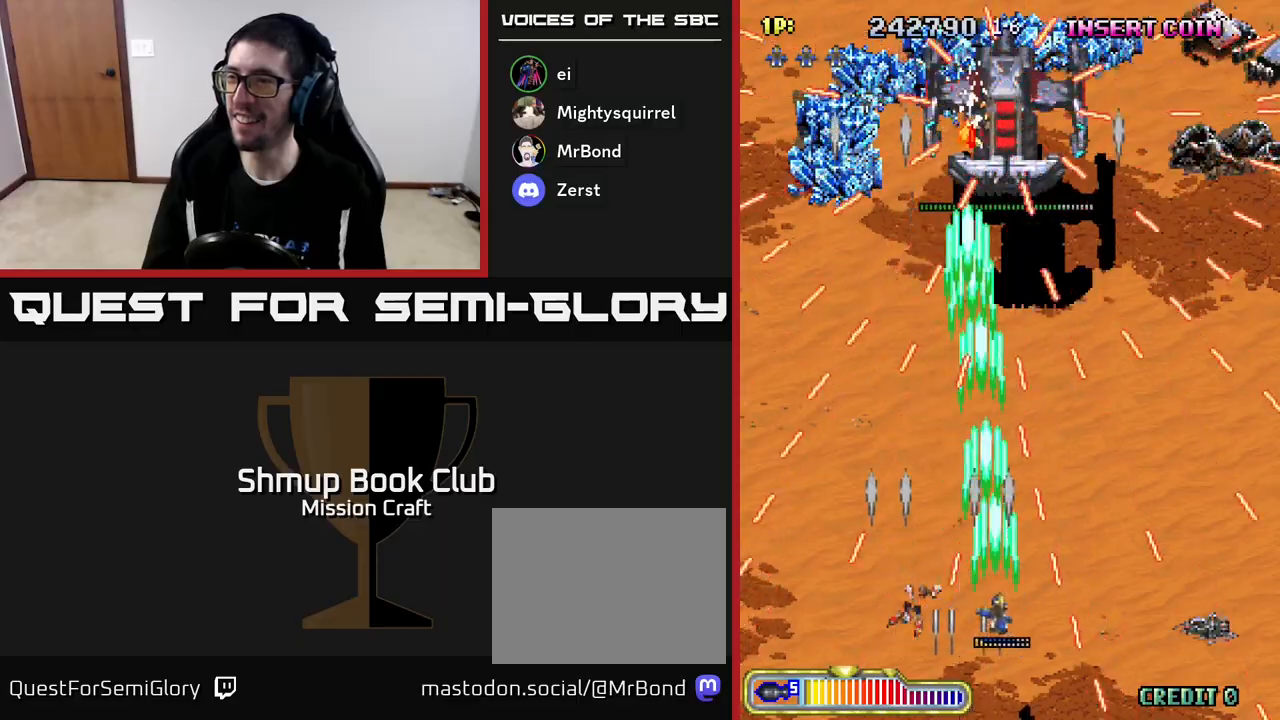
{"buttons": ["R2", "DPAD_LEFT"], "left_stick": "center", "events": [[17, "DPAD_RIGHT", "up"], [433, "DPAD_LEFT", "down"]]}
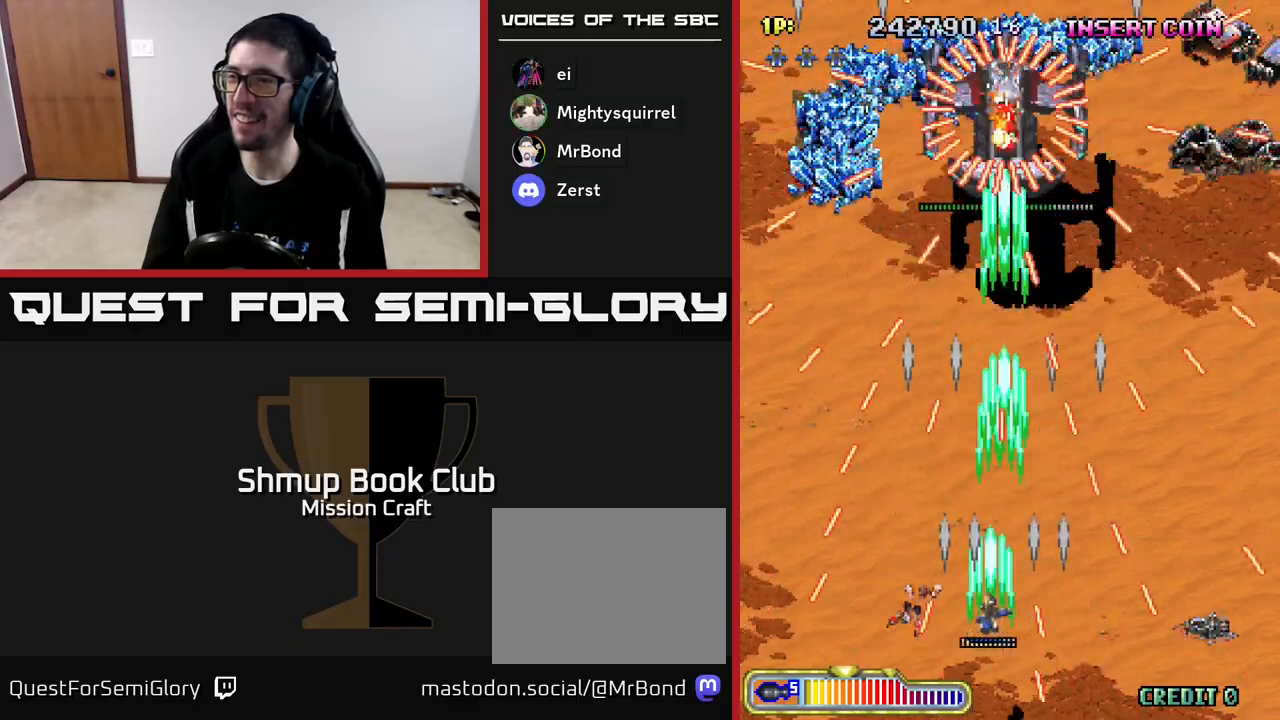
{"buttons": ["R2"], "left_stick": "center", "events": [[33, "DPAD_LEFT", "up"], [350, "DPAD_LEFT", "down"], [417, "DPAD_LEFT", "up"]]}
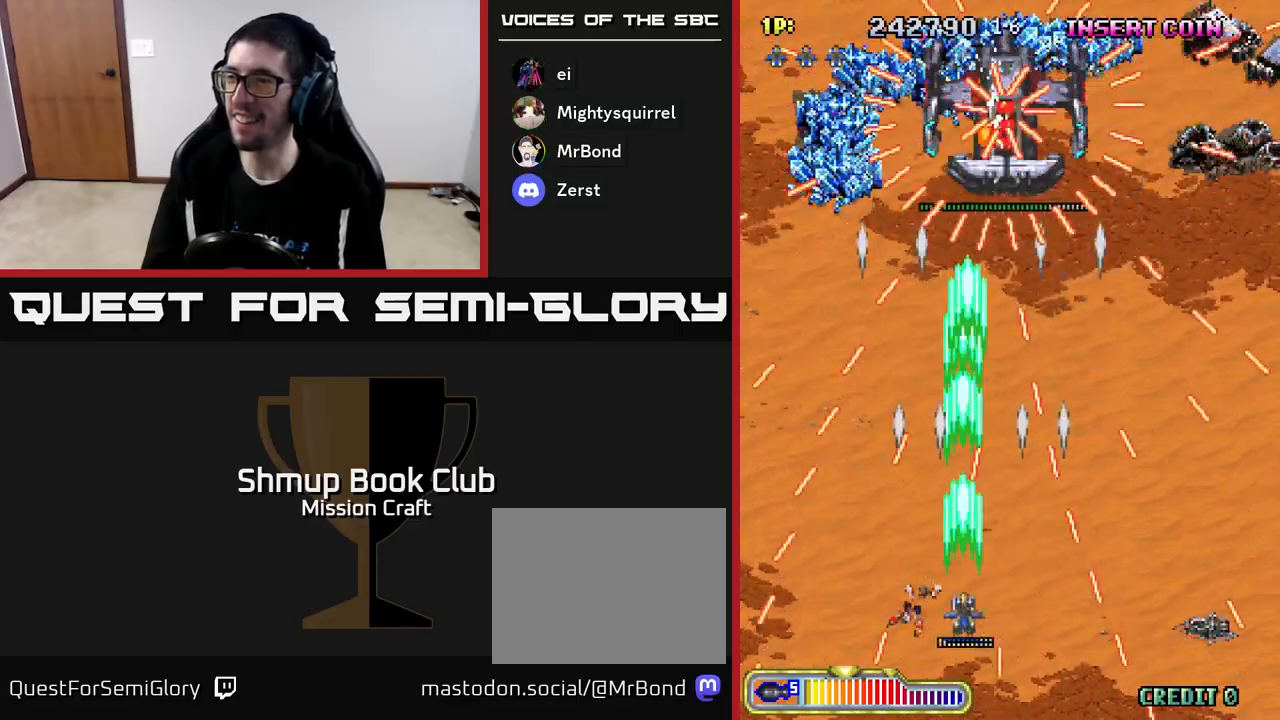
{"buttons": ["R2", "DPAD_LEFT"], "left_stick": "center", "events": [[50, "DPAD_RIGHT", "down"], [233, "DPAD_RIGHT", "up"], [500, "DPAD_LEFT", "down"]]}
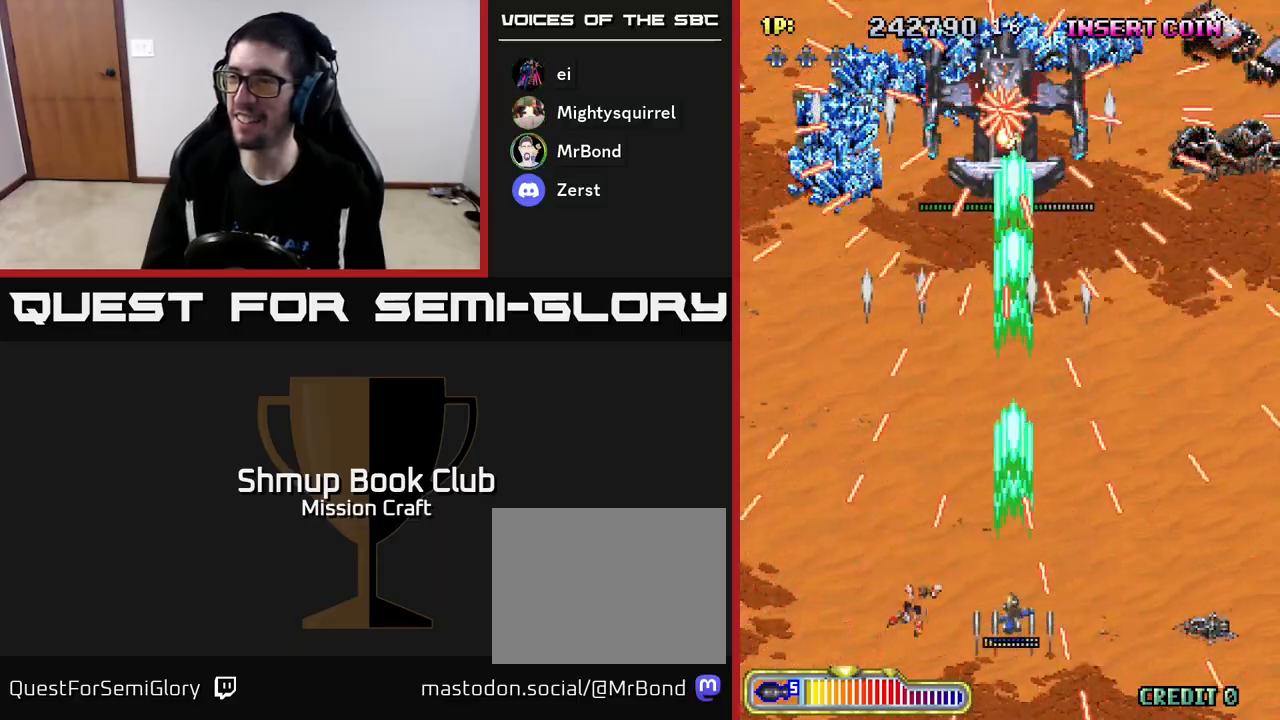
{"buttons": ["R2"], "left_stick": "center", "events": [[133, "DPAD_LEFT", "up"]]}
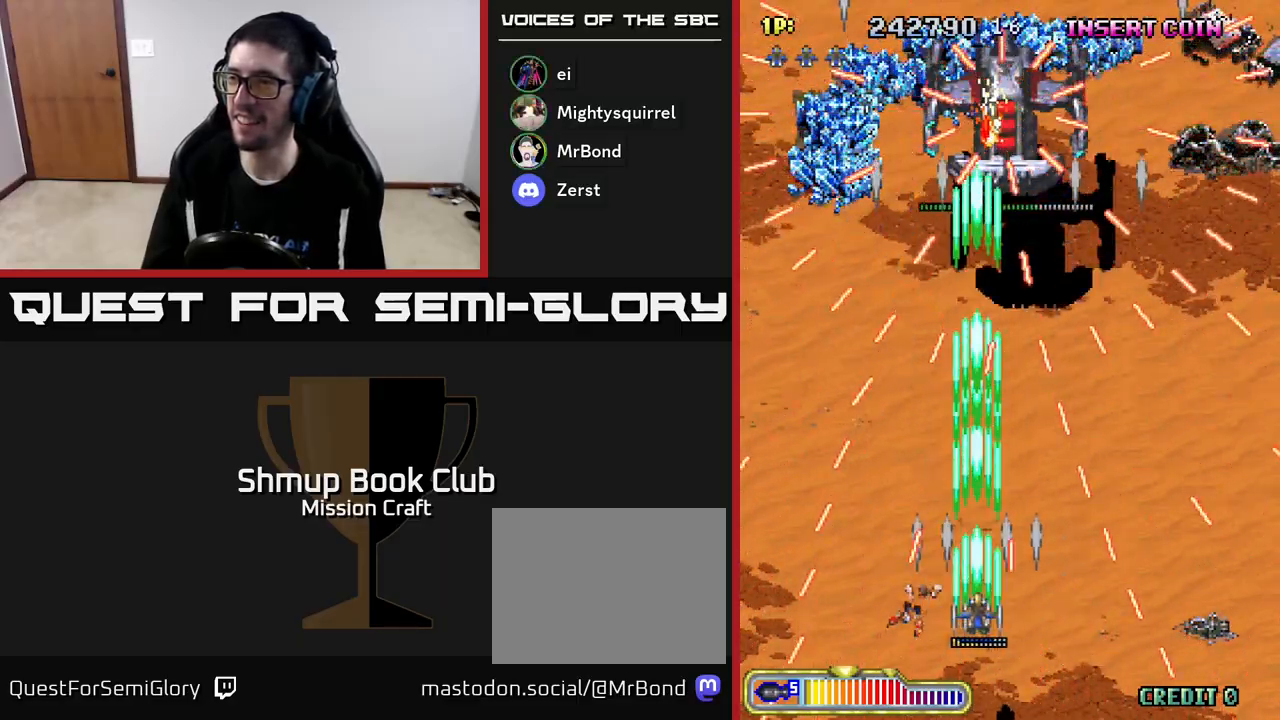
{"buttons": ["R2"], "left_stick": "center", "events": [[33, "DPAD_LEFT", "down"], [100, "DPAD_LEFT", "up"], [250, "DPAD_RIGHT", "down"], [467, "DPAD_RIGHT", "up"]]}
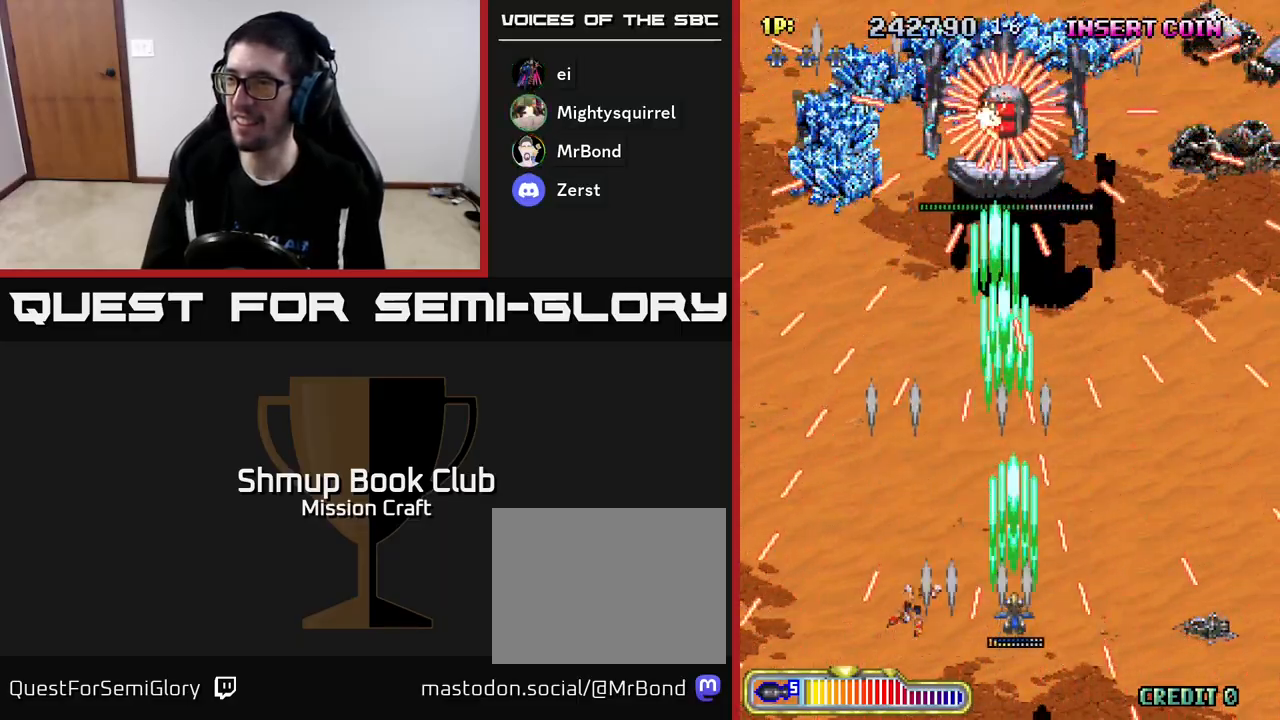
{"buttons": ["R2"], "left_stick": "center", "events": [[300, "DPAD_LEFT", "down"], [383, "DPAD_LEFT", "up"]]}
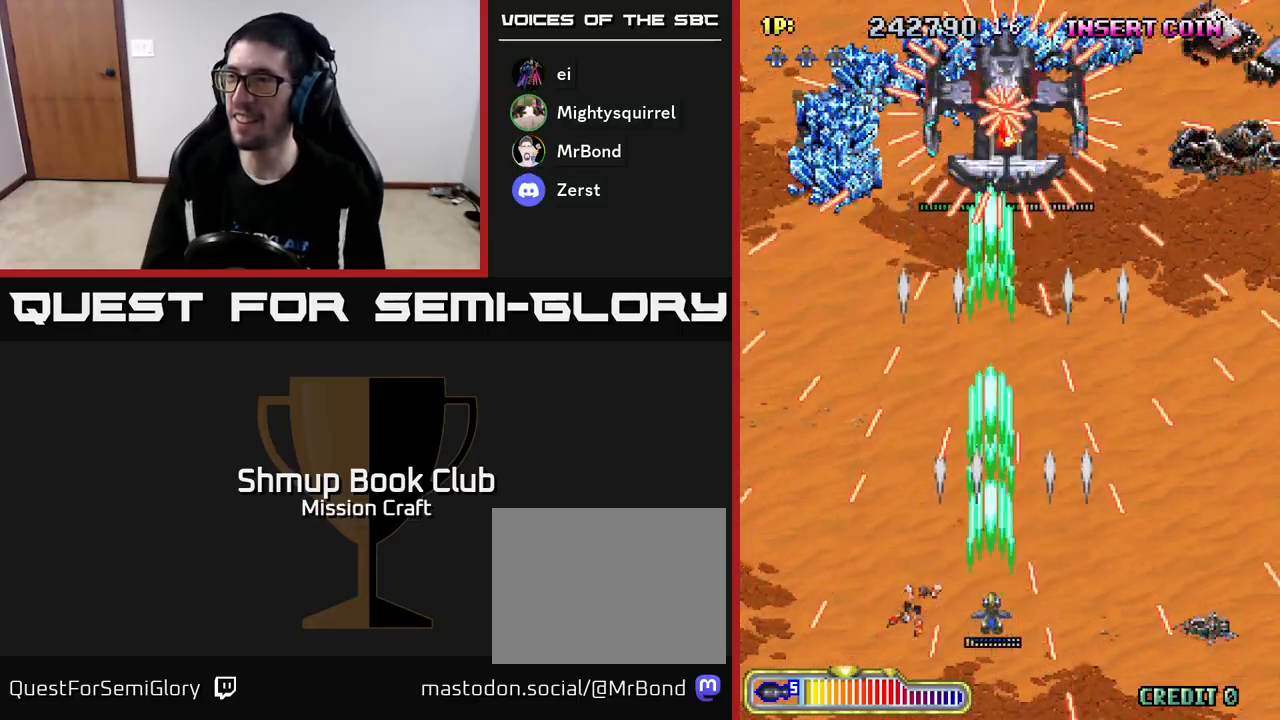
{"buttons": ["R2", "DPAD_RIGHT"], "left_stick": "center", "events": [[183, "DPAD_LEFT", "down"], [233, "DPAD_LEFT", "up"], [483, "DPAD_RIGHT", "down"]]}
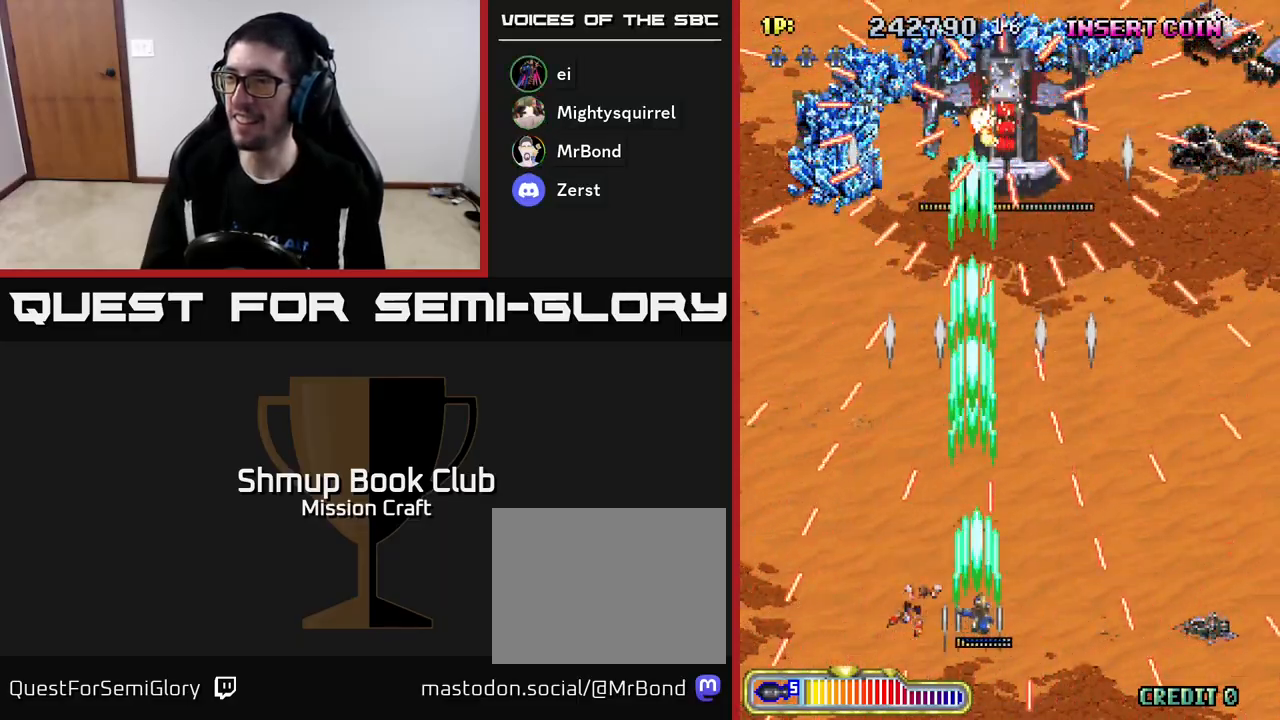
{"buttons": ["R2", "DPAD_LEFT"], "left_stick": "center", "events": [[233, "DPAD_RIGHT", "up"], [367, "DPAD_LEFT", "down"]]}
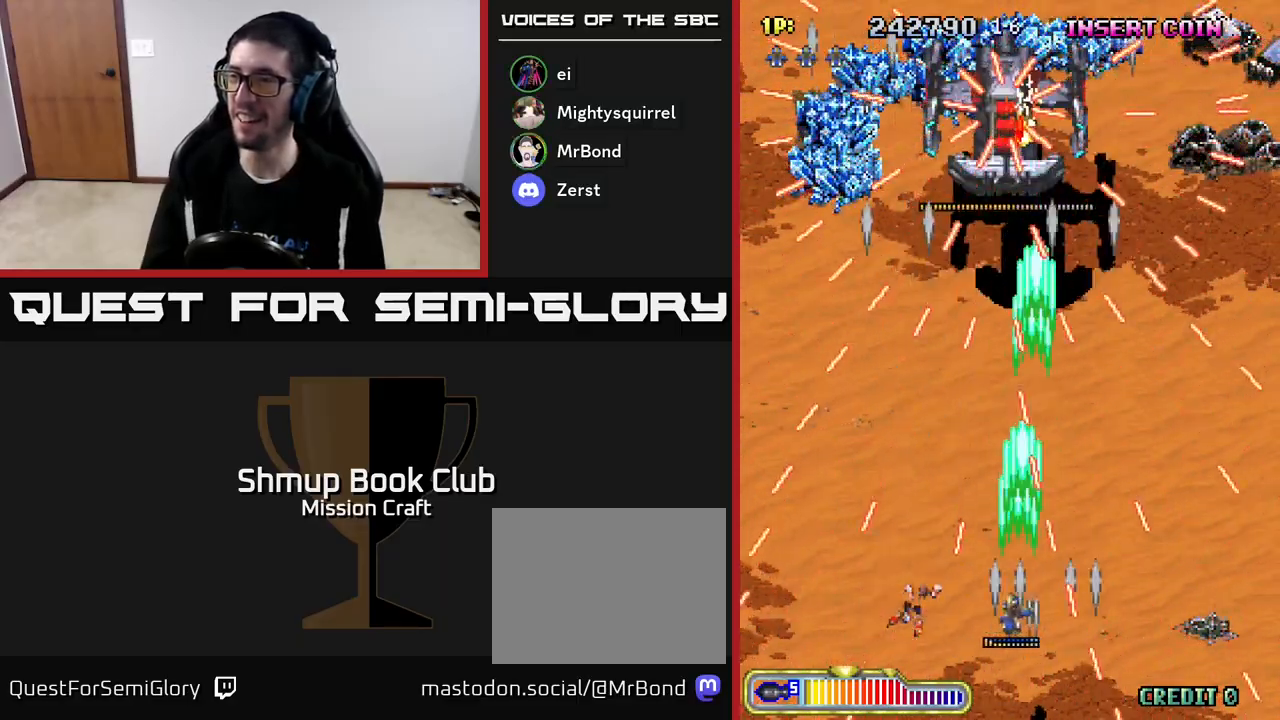
{"buttons": ["R2"], "left_stick": "center", "events": [[33, "DPAD_LEFT", "up"], [350, "DPAD_LEFT", "down"], [417, "DPAD_LEFT", "up"]]}
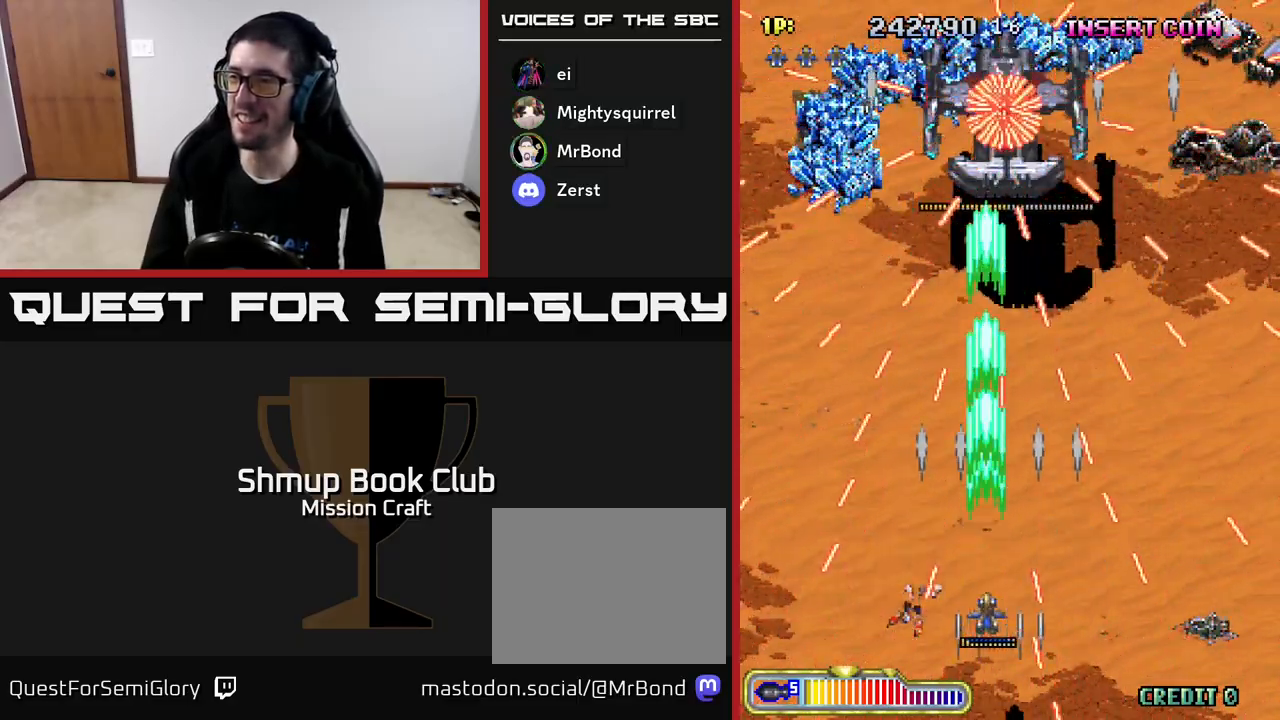
{"buttons": ["R2"], "left_stick": "center", "events": [[250, "DPAD_RIGHT", "down"], [450, "DPAD_RIGHT", "up"]]}
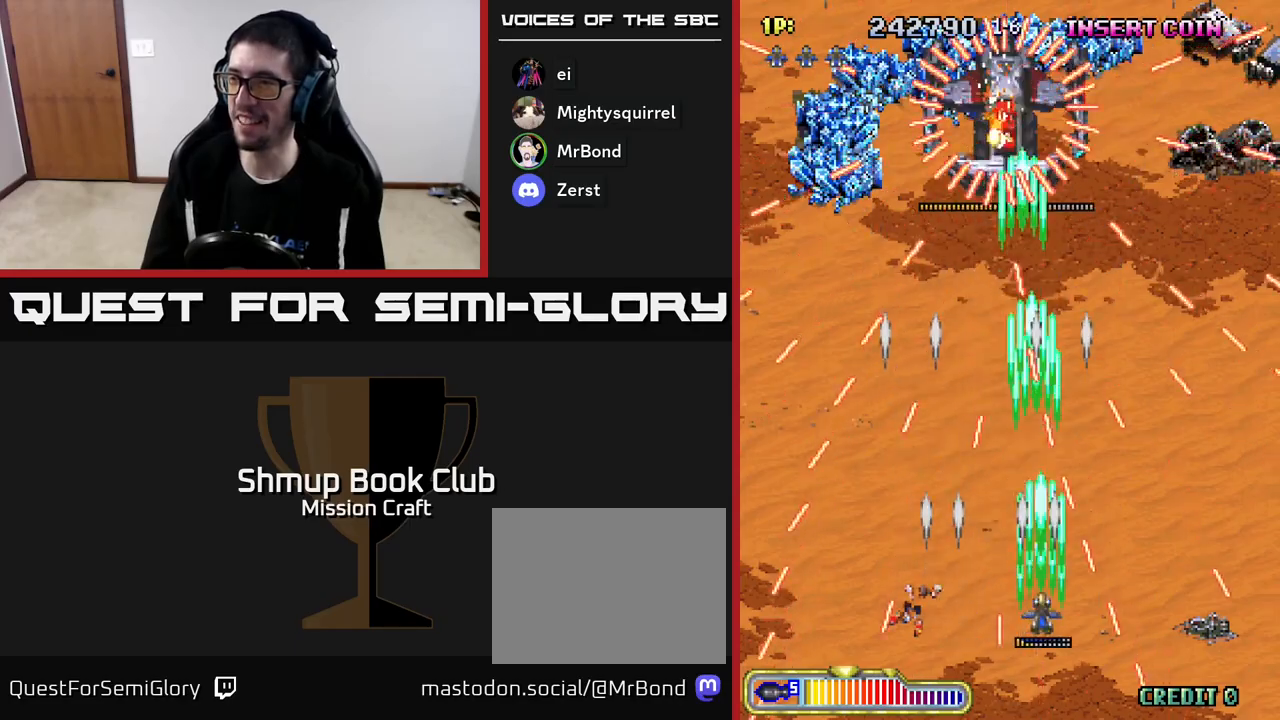
{"buttons": ["R2"], "left_stick": "center", "events": [[150, "DPAD_LEFT", "down"], [250, "DPAD_LEFT", "up"]]}
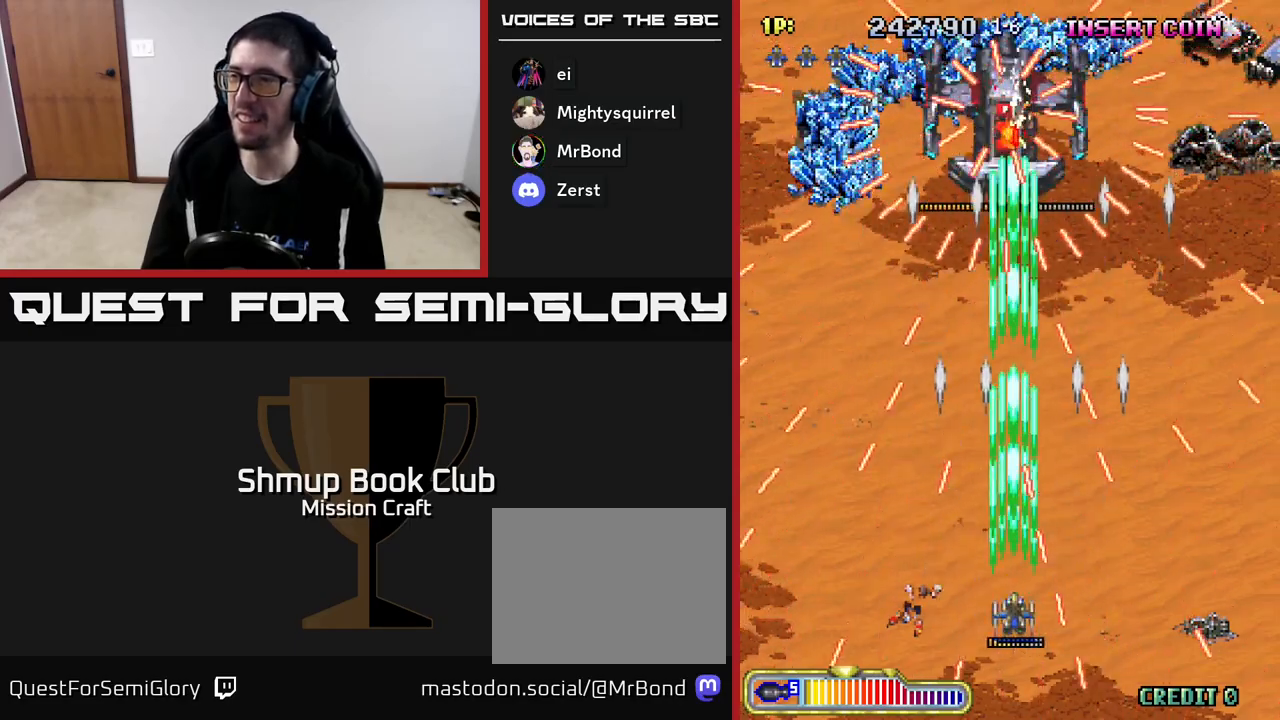
{"buttons": ["R2", "DPAD_RIGHT"], "left_stick": "center", "events": [[67, "DPAD_LEFT", "down"], [150, "DPAD_LEFT", "up"], [467, "DPAD_RIGHT", "down"]]}
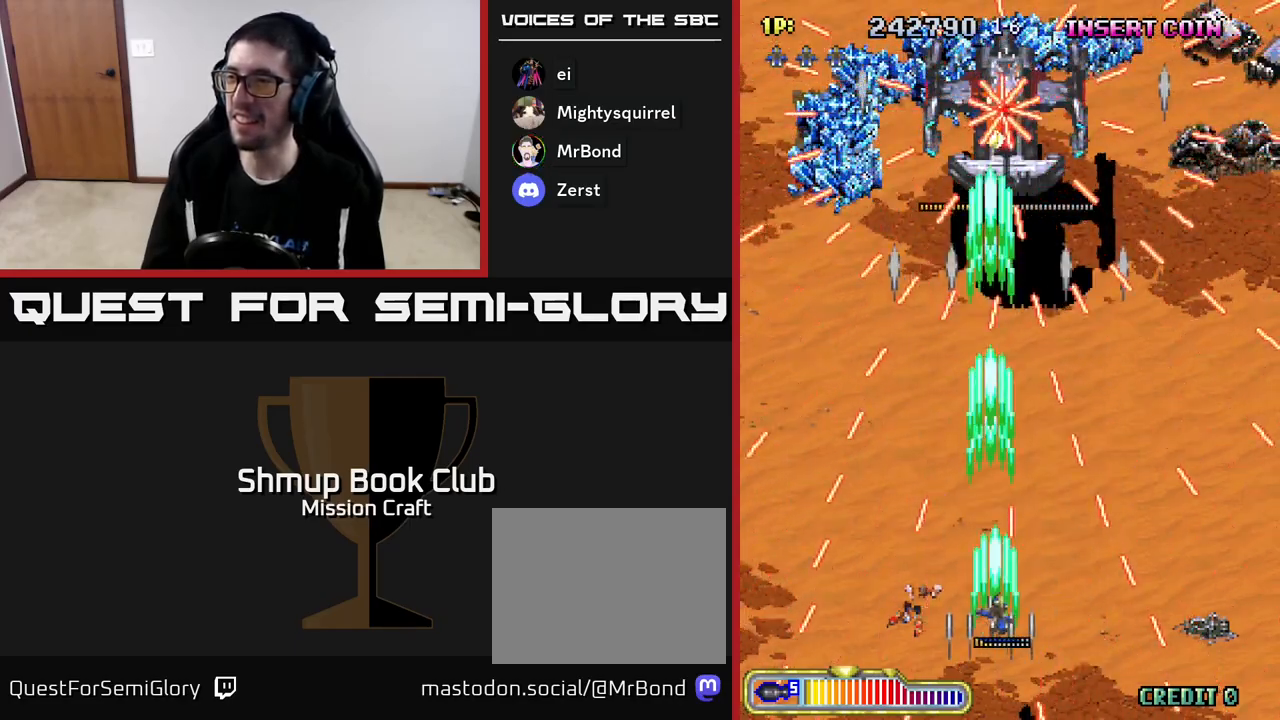
{"buttons": ["R2"], "left_stick": "center", "events": [[183, "DPAD_RIGHT", "up"], [350, "DPAD_LEFT", "down"], [433, "DPAD_LEFT", "up"]]}
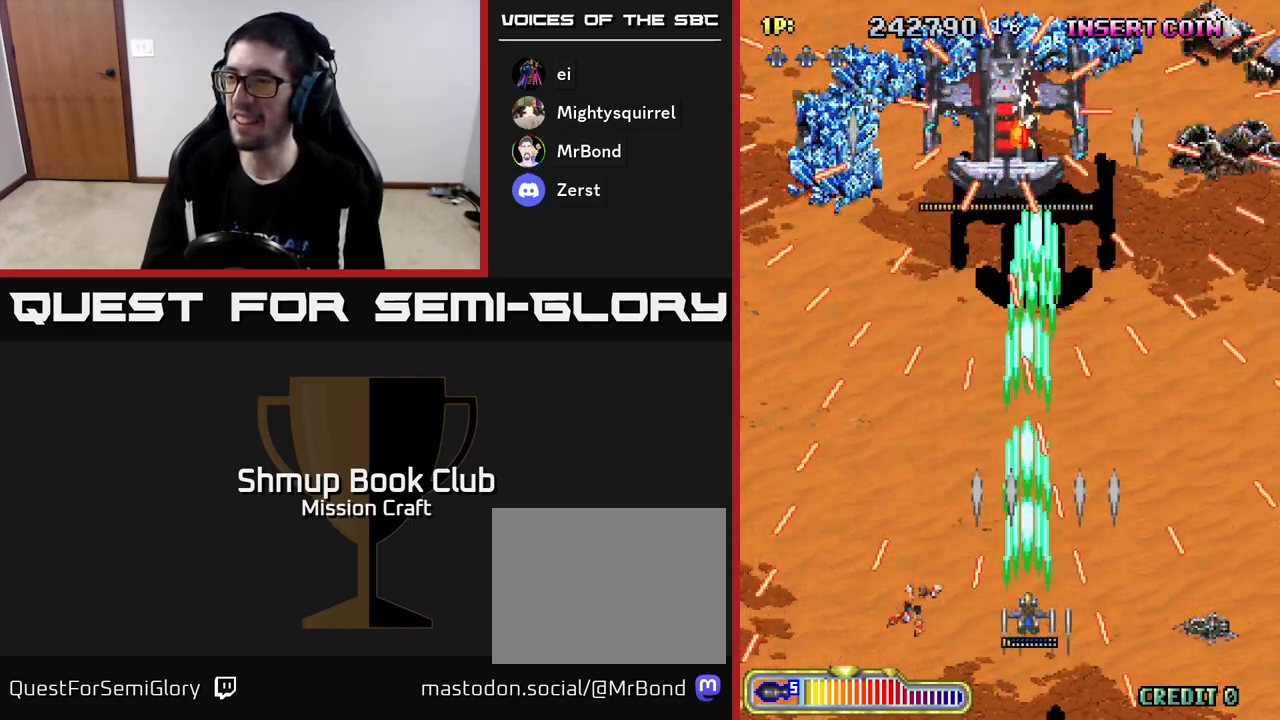
{"buttons": ["R2"], "left_stick": "center", "events": [[250, "DPAD_LEFT", "down"], [367, "DPAD_LEFT", "up"]]}
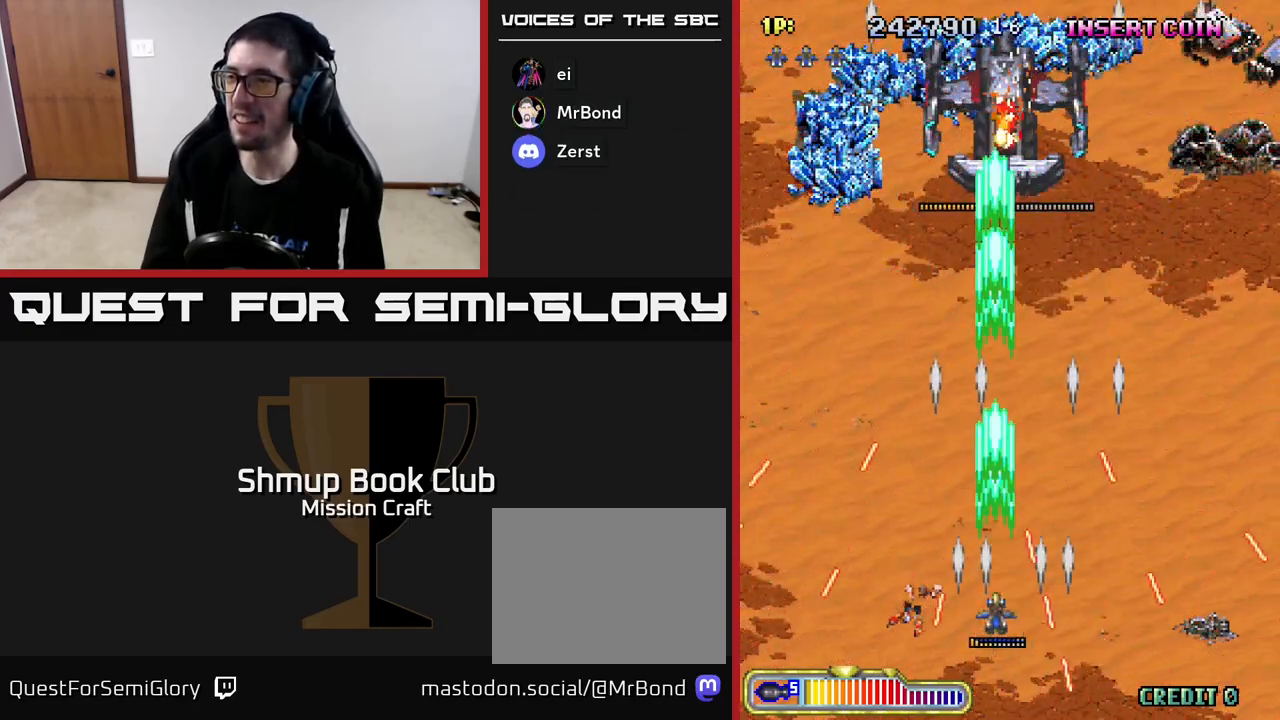
{"buttons": ["R2", "DPAD_UP", "DPAD_RIGHT"], "left_stick": "center", "events": [[33, "DPAD_LEFT", "down"], [100, "DPAD_LEFT", "up"], [283, "DPAD_UP", "down"], [433, "DPAD_RIGHT", "down"]]}
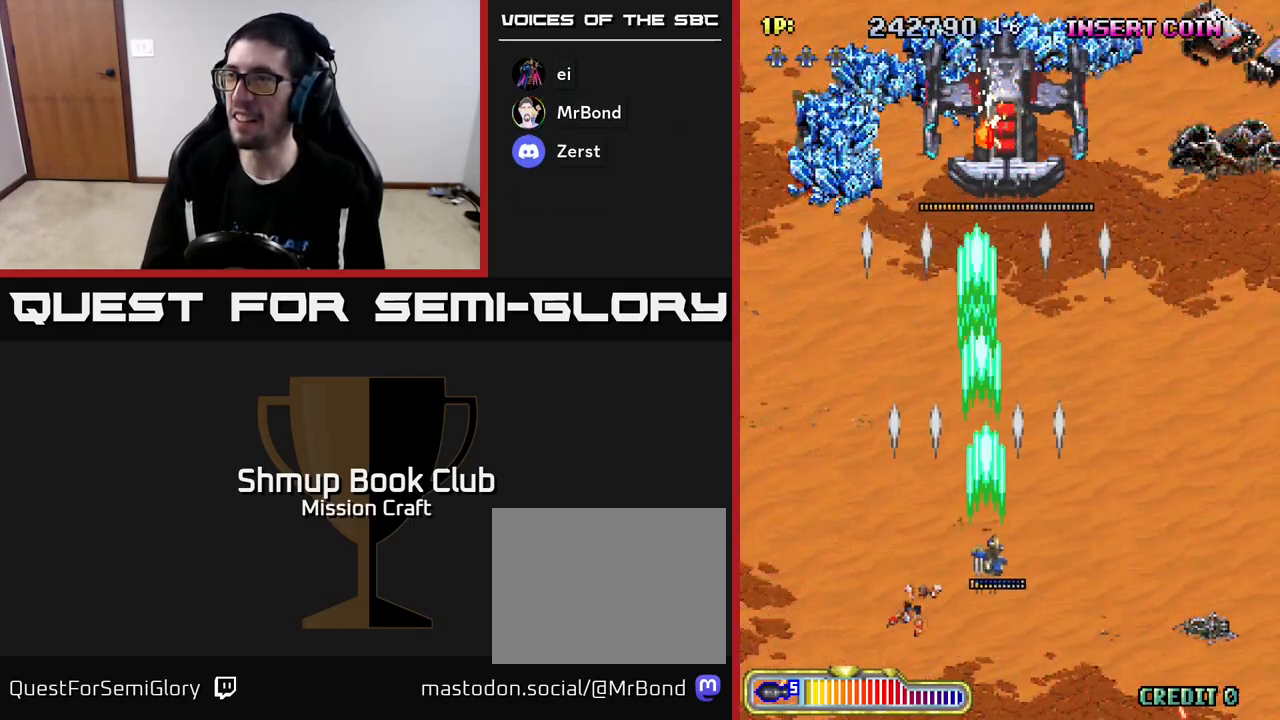
{"buttons": ["R2"], "left_stick": "center", "events": [[133, "DPAD_RIGHT", "up"], [333, "DPAD_UP", "up"]]}
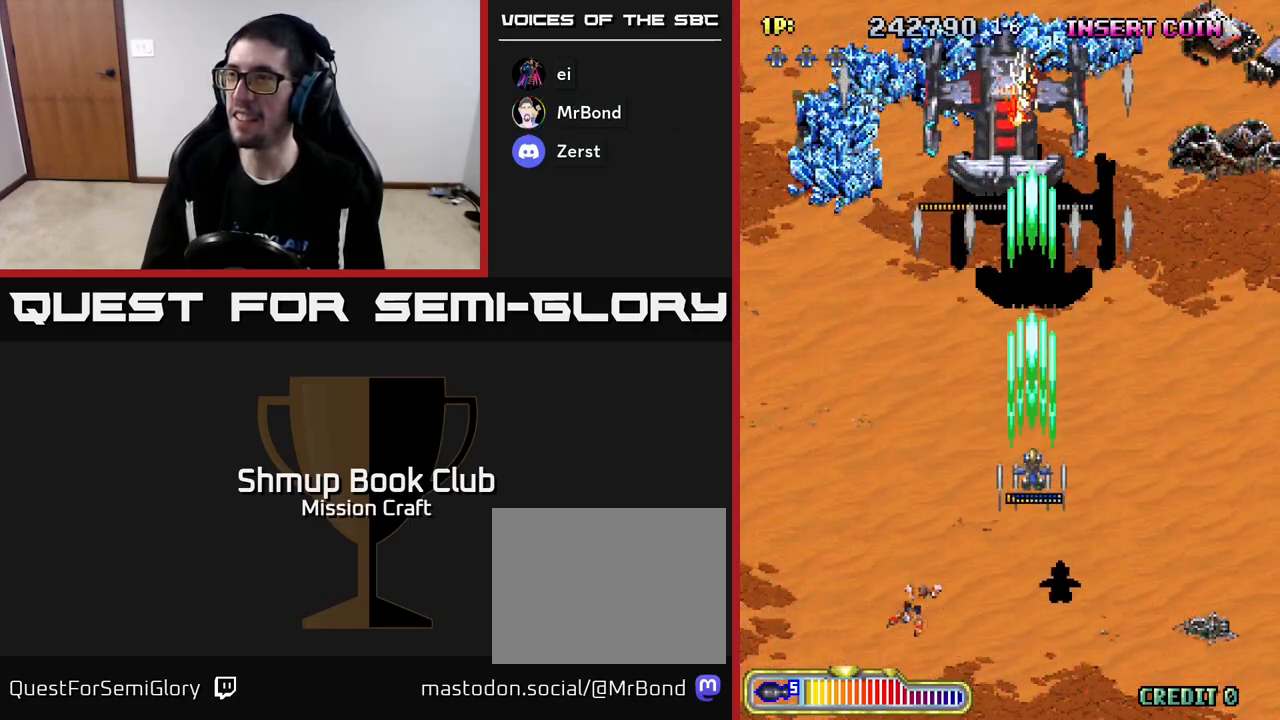
{"buttons": ["R2"], "left_stick": "center", "events": []}
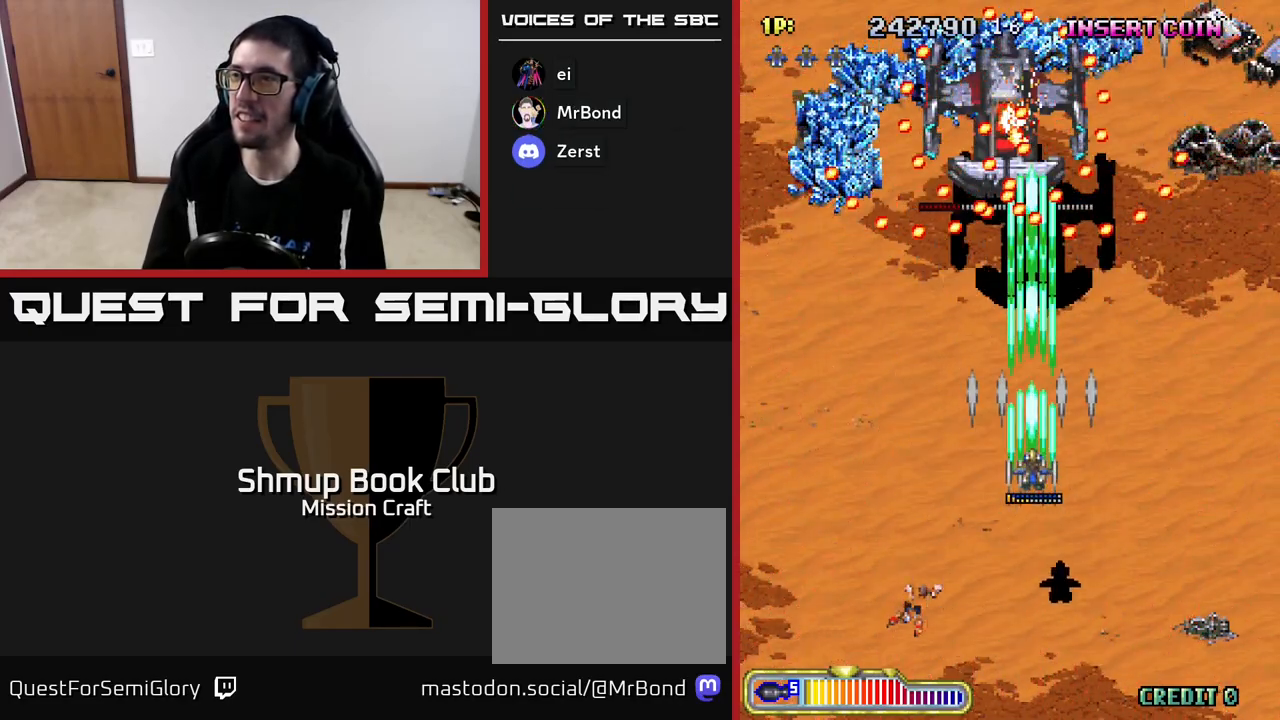
{"buttons": ["R2", "DPAD_DOWN"], "left_stick": "center", "events": [[83, "DPAD_DOWN", "down"]]}
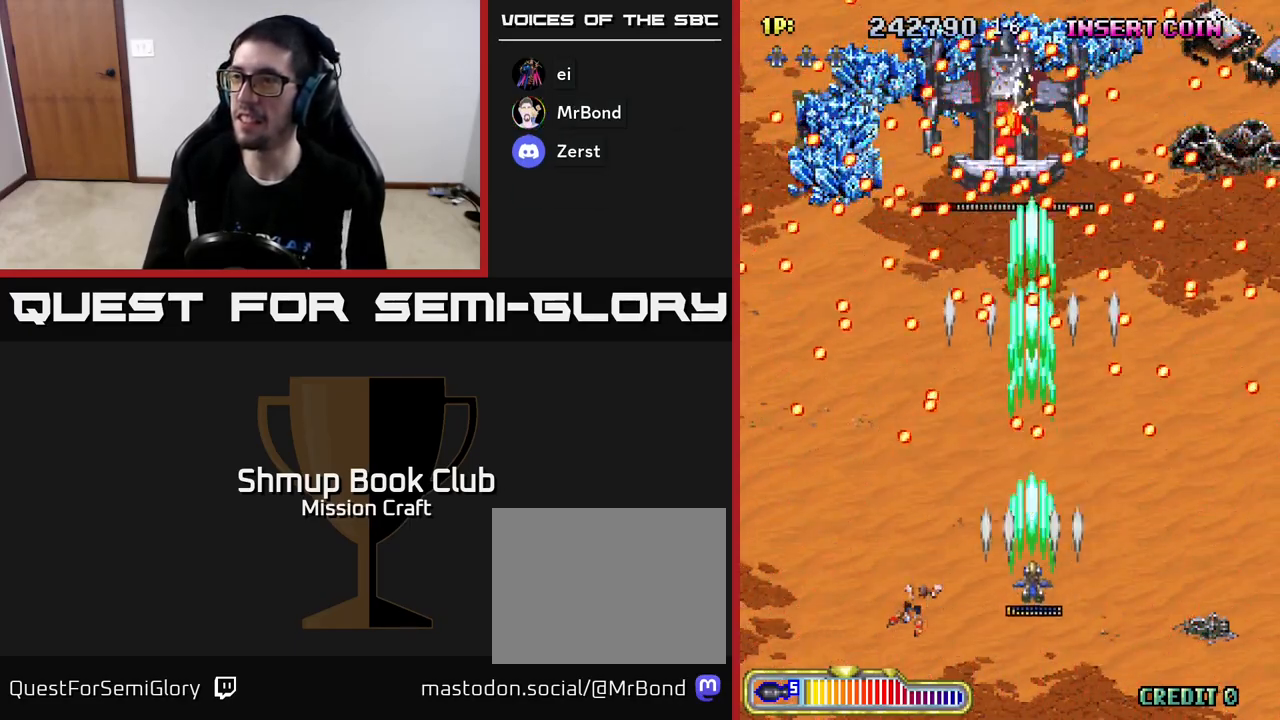
{"buttons": ["R2", "DPAD_UP"], "left_stick": "center", "events": [[250, "DPAD_DOWN", "up"], [300, "B", "down"], [417, "B", "up"], [467, "DPAD_UP", "down"]]}
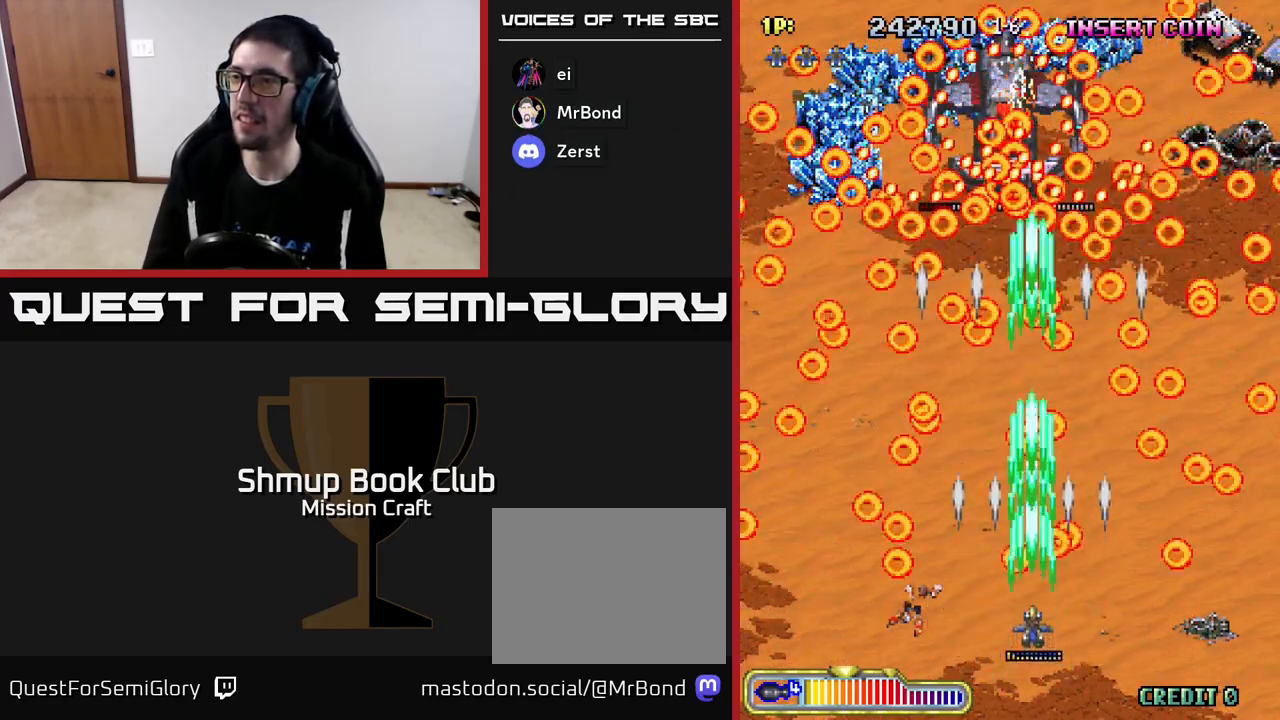
{"buttons": ["R2", "DPAD_UP"], "left_stick": "center", "events": []}
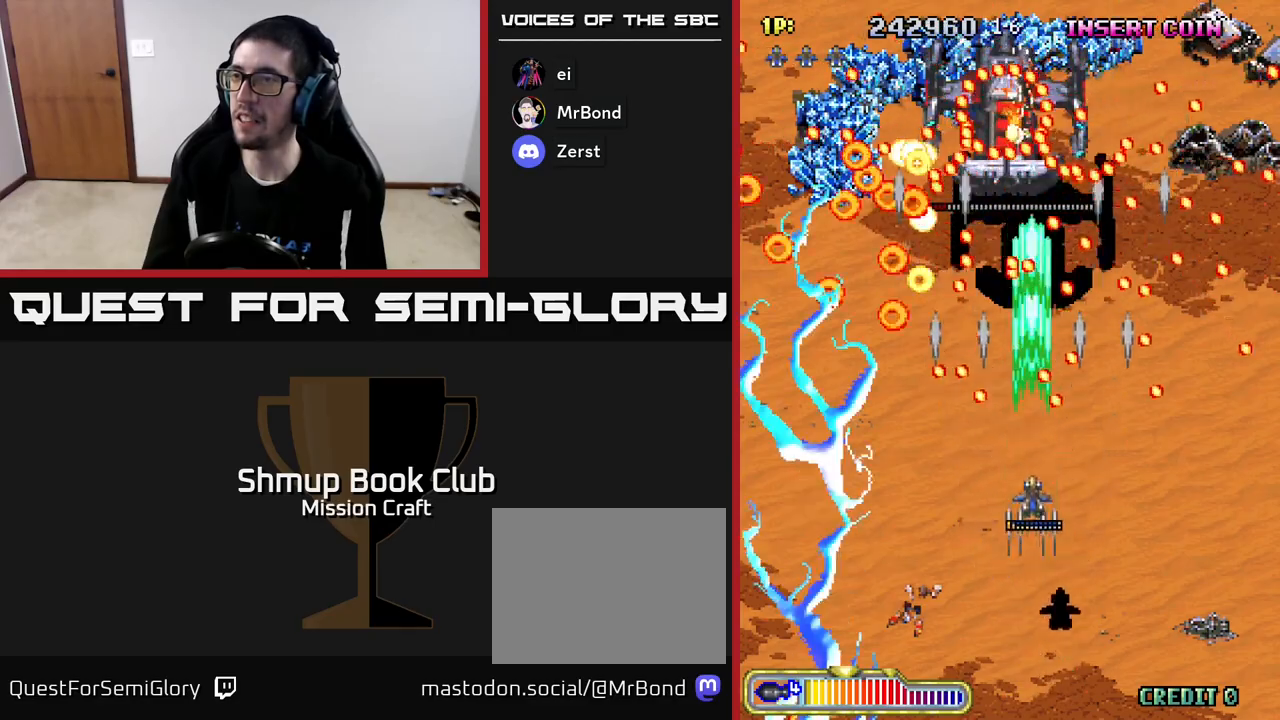
{"buttons": ["R2", "DPAD_DOWN"], "left_stick": "center", "events": [[17, "DPAD_UP", "up"], [83, "DPAD_DOWN", "down"]]}
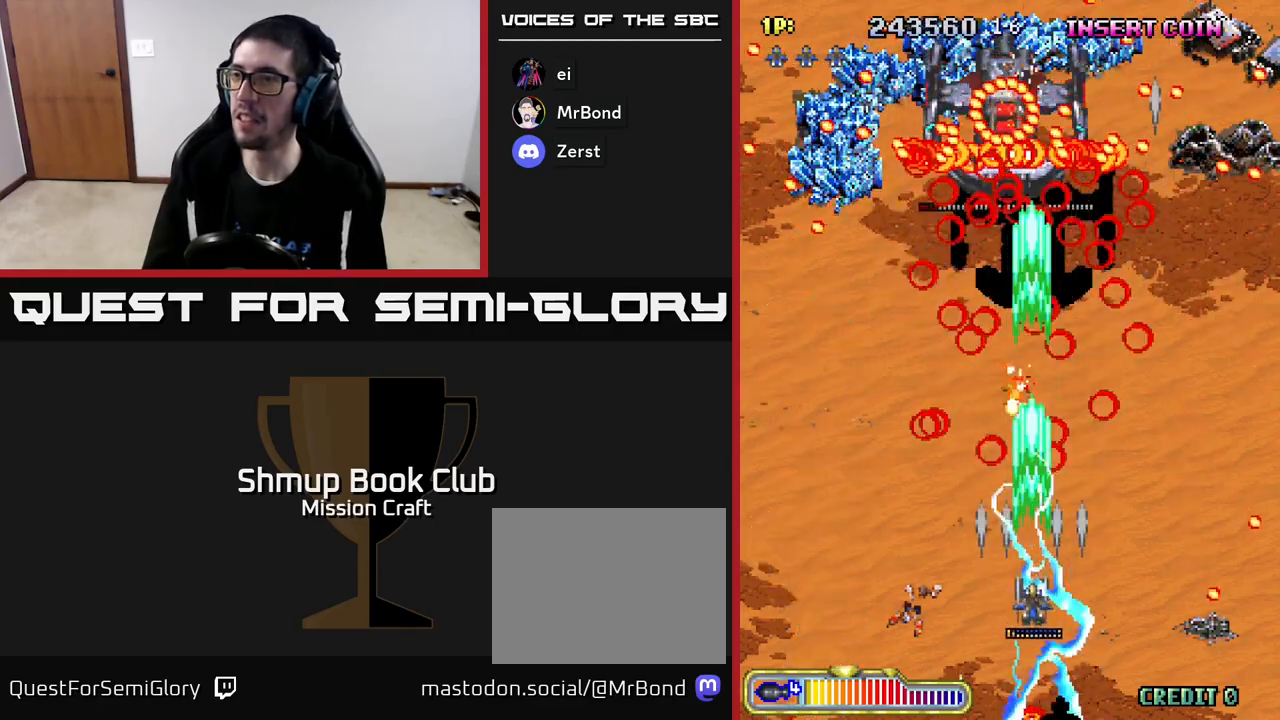
{"buttons": ["R2"], "left_stick": "center", "events": [[83, "DPAD_DOWN", "up"], [117, "DPAD_UP", "down"], [500, "DPAD_UP", "up"]]}
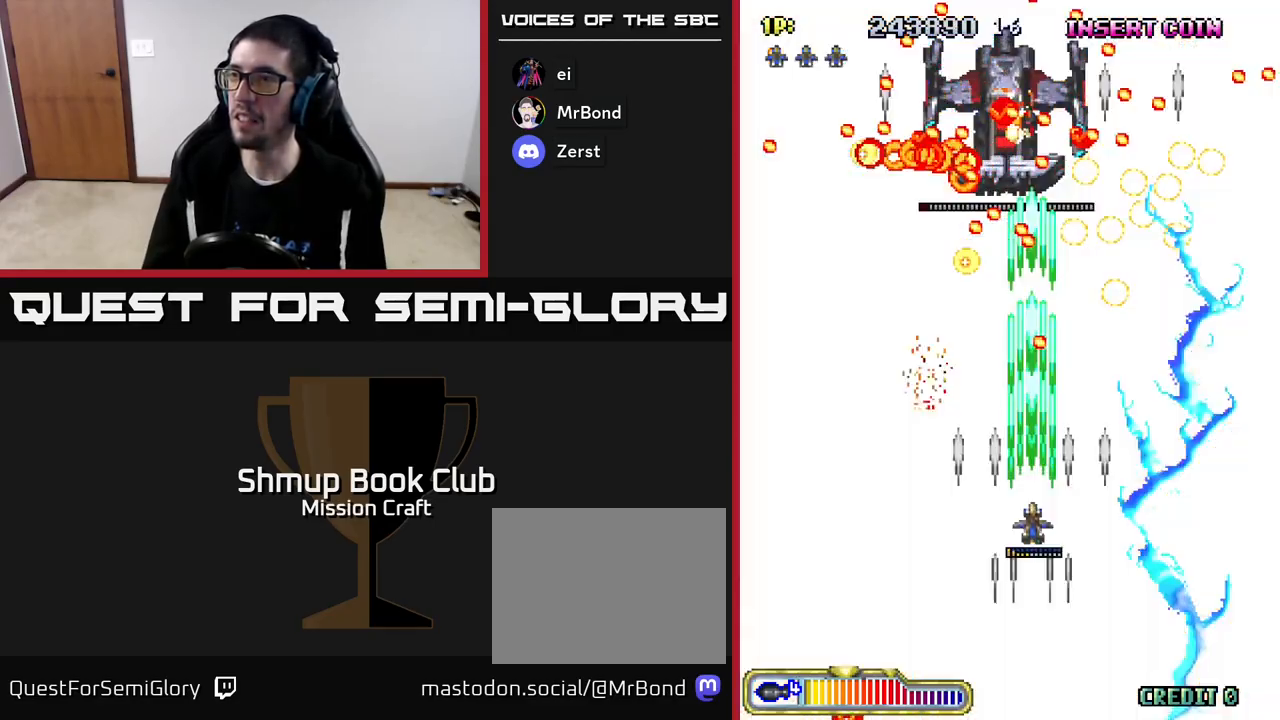
{"buttons": ["R2", "DPAD_RIGHT"], "left_stick": "center", "events": [[50, "DPAD_DOWN", "down"], [283, "DPAD_LEFT", "down"], [317, "DPAD_DOWN", "up"], [383, "DPAD_UP", "down"], [400, "DPAD_LEFT", "up"], [467, "DPAD_RIGHT", "down"], [500, "DPAD_UP", "up"]]}
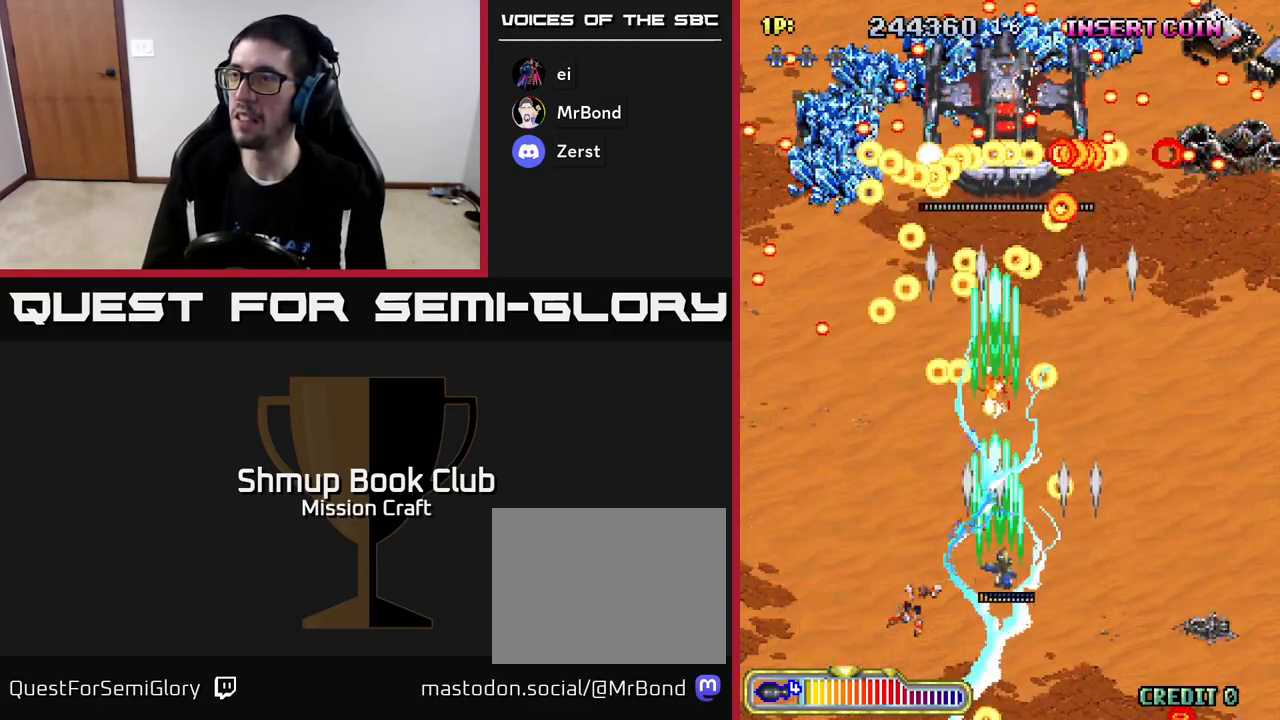
{"buttons": ["R2", "DPAD_UP"], "left_stick": "center", "events": [[50, "DPAD_RIGHT", "up"], [217, "DPAD_DOWN", "down"], [383, "DPAD_DOWN", "up"], [450, "DPAD_UP", "down"]]}
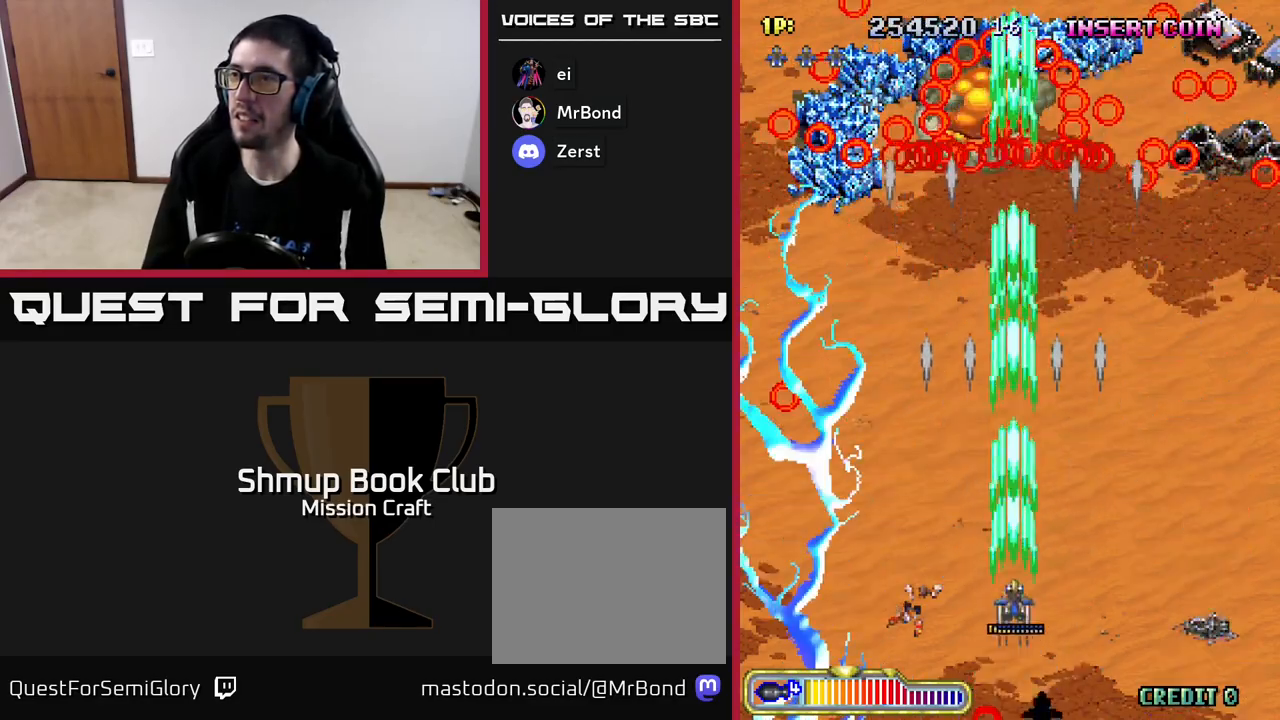
{"buttons": ["R2", "DPAD_UP"], "left_stick": "center", "events": [[100, "DPAD_RIGHT", "down"], [367, "DPAD_RIGHT", "up"]]}
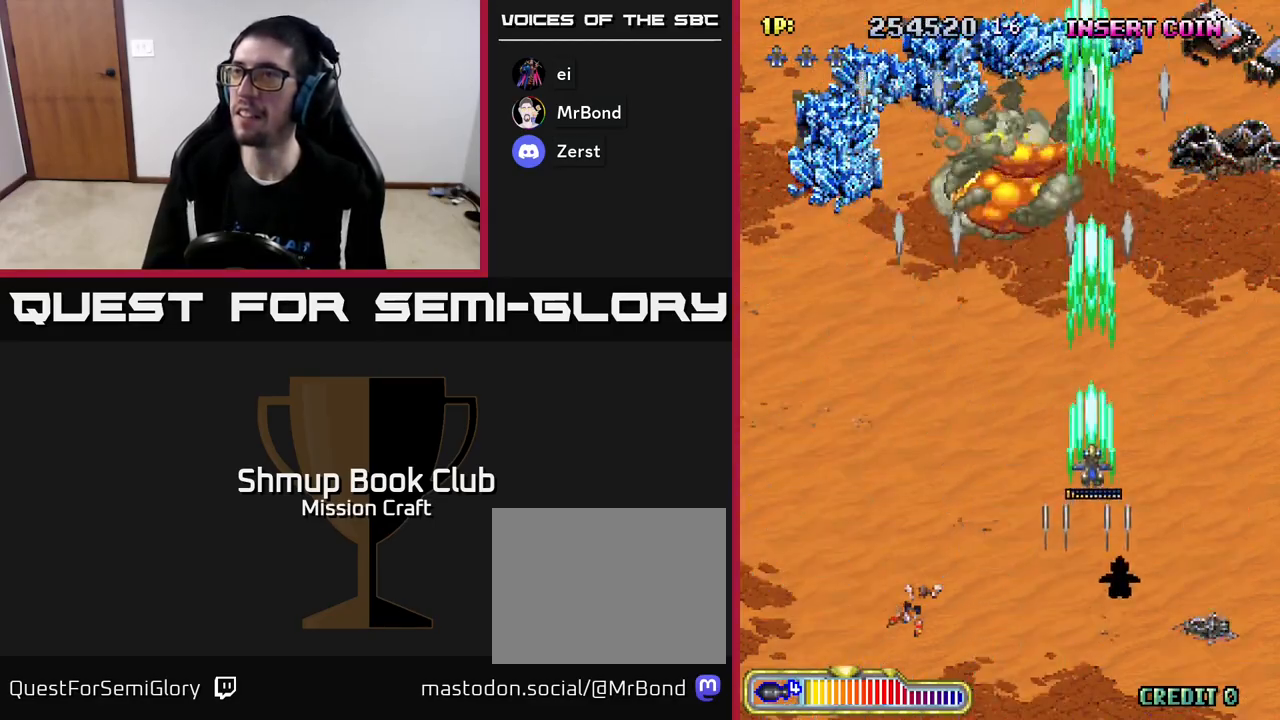
{"buttons": ["R2", "DPAD_DOWN"], "left_stick": "center", "events": [[83, "DPAD_LEFT", "down"], [117, "DPAD_UP", "up"], [183, "DPAD_DOWN", "down"], [183, "DPAD_LEFT", "up"]]}